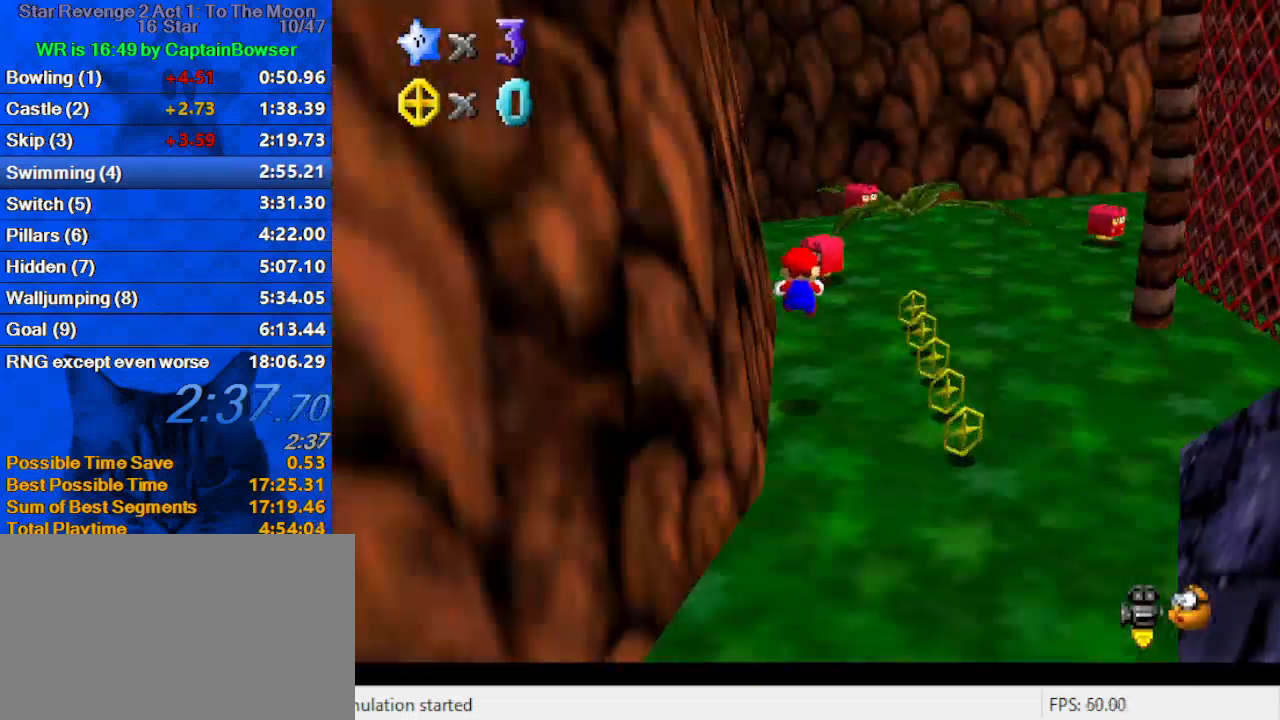
Gameplay with keyboard; each line is a JSON object with the keys held at the frame after it. "events" lists presses ("down") and releases ("up") of "a", "c", "ctrl", "d", "down", "left", "return", "right", "s", "shift", "up", "w", "x" and "y" between this image and that frame as [ms after this image, input, new state], when the widget could be followed in between. No other keys are recorded. Mouse input is not recorded.
{"keys": ["ctrl", "shift", "up"], "events": [[500, "ctrl", "down"], [500, "shift", "down"]]}
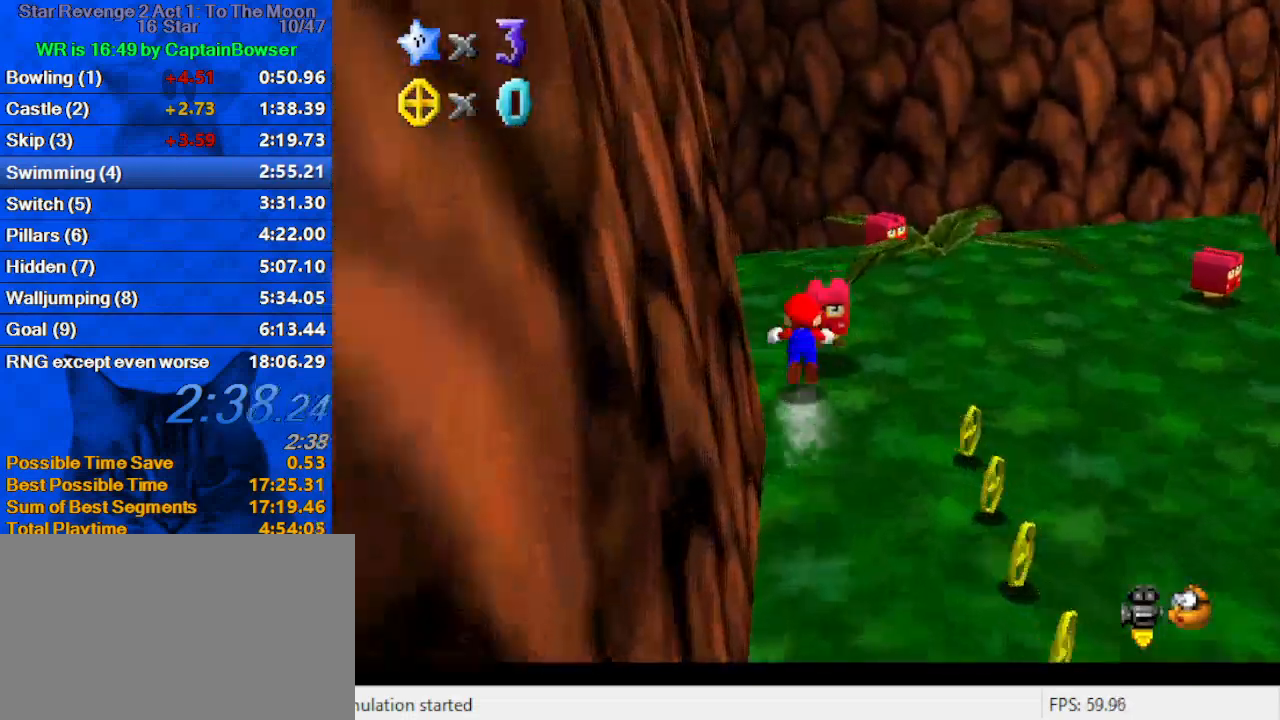
{"keys": ["shift", "up"], "events": [[200, "ctrl", "up"], [200, "shift", "up"], [433, "shift", "down"]]}
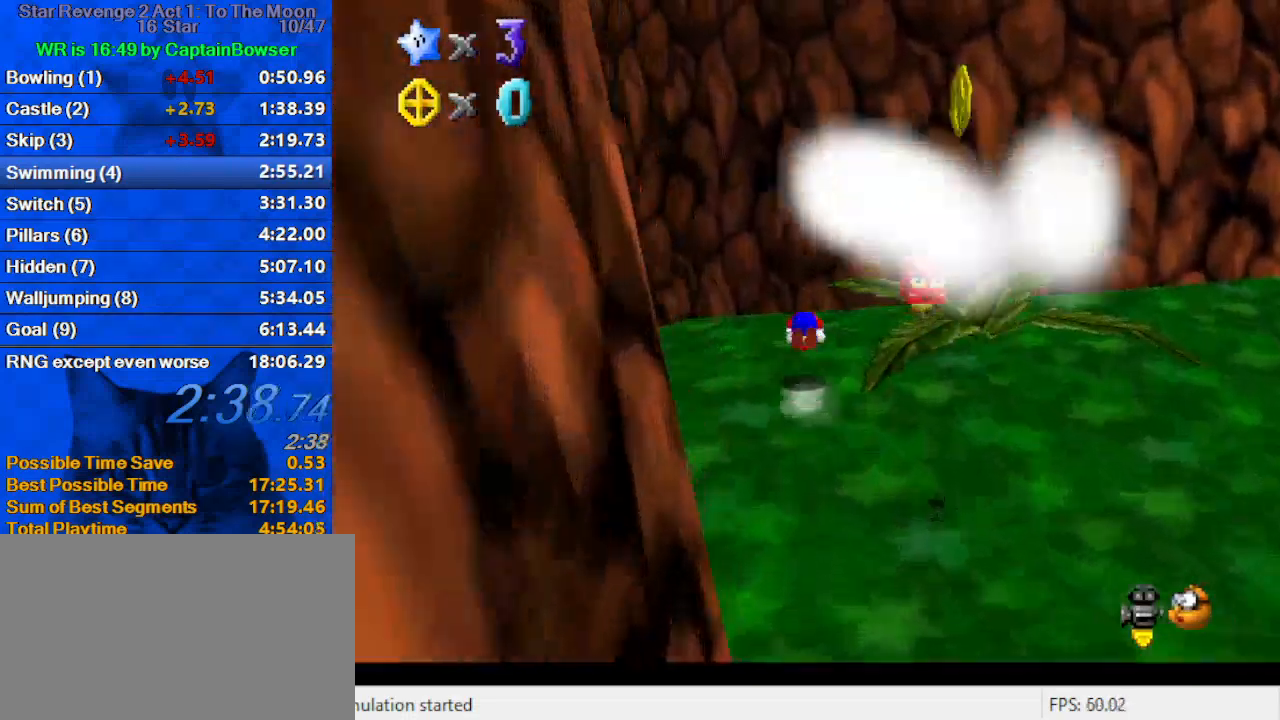
{"keys": ["right", "up"], "events": [[300, "shift", "up"], [400, "right", "down"]]}
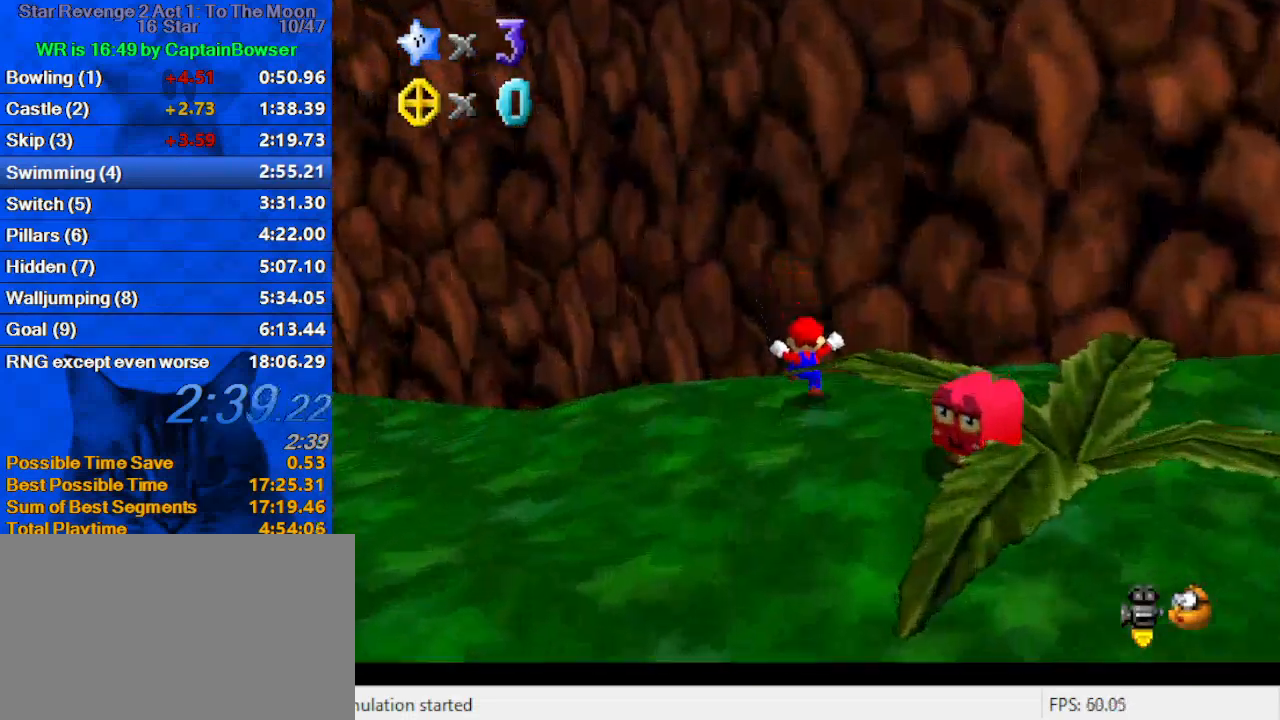
{"keys": ["ctrl", "up"], "events": [[33, "right", "up"], [167, "ctrl", "down"], [300, "ctrl", "up"], [367, "ctrl", "down"], [433, "ctrl", "up"], [500, "ctrl", "down"]]}
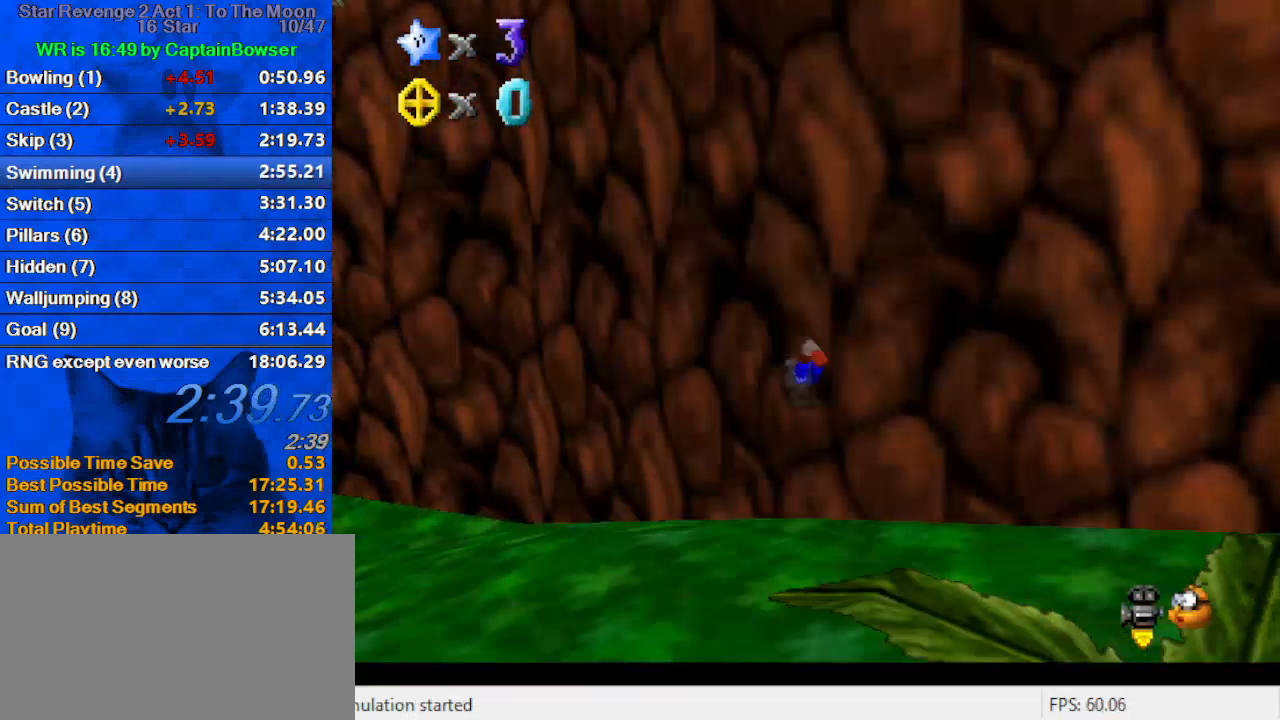
{"keys": ["down"], "events": [[267, "ctrl", "up"], [267, "right", "down"], [300, "down", "down"], [300, "up", "up"], [367, "shift", "down"], [400, "right", "up"], [500, "shift", "up"]]}
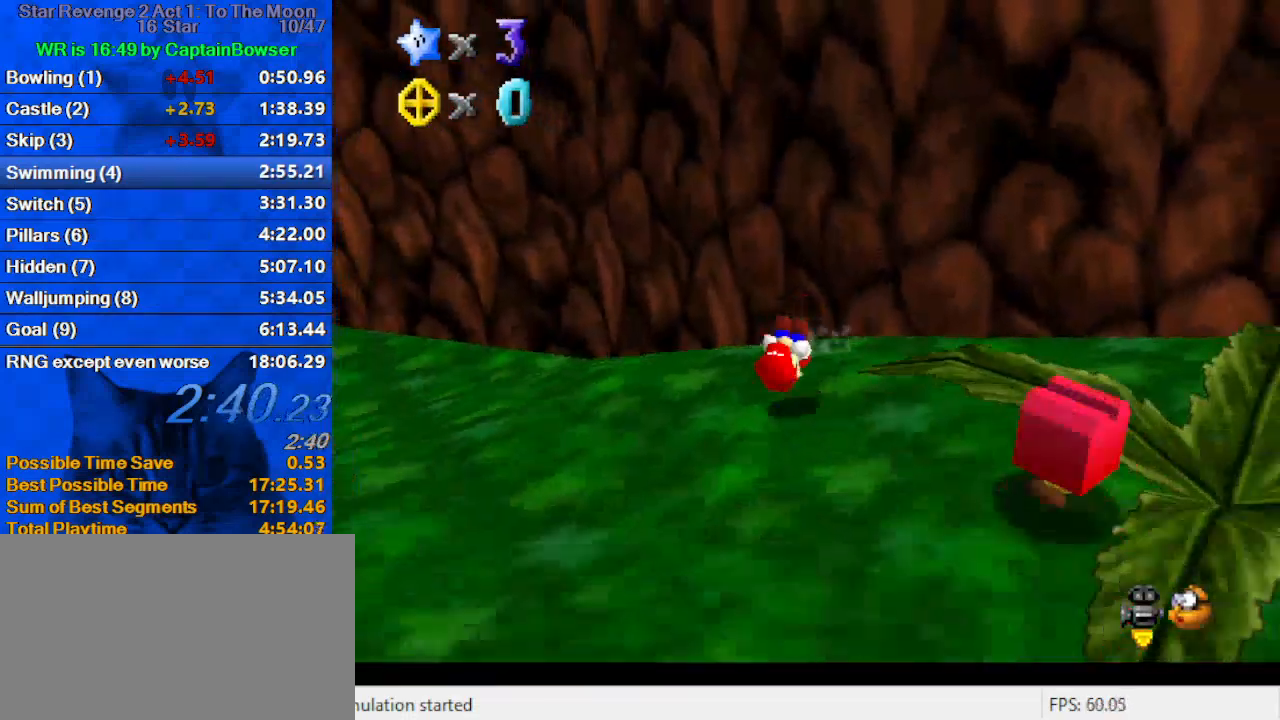
{"keys": ["down", "right"], "events": [[233, "down", "up"], [400, "right", "down"], [467, "down", "down"]]}
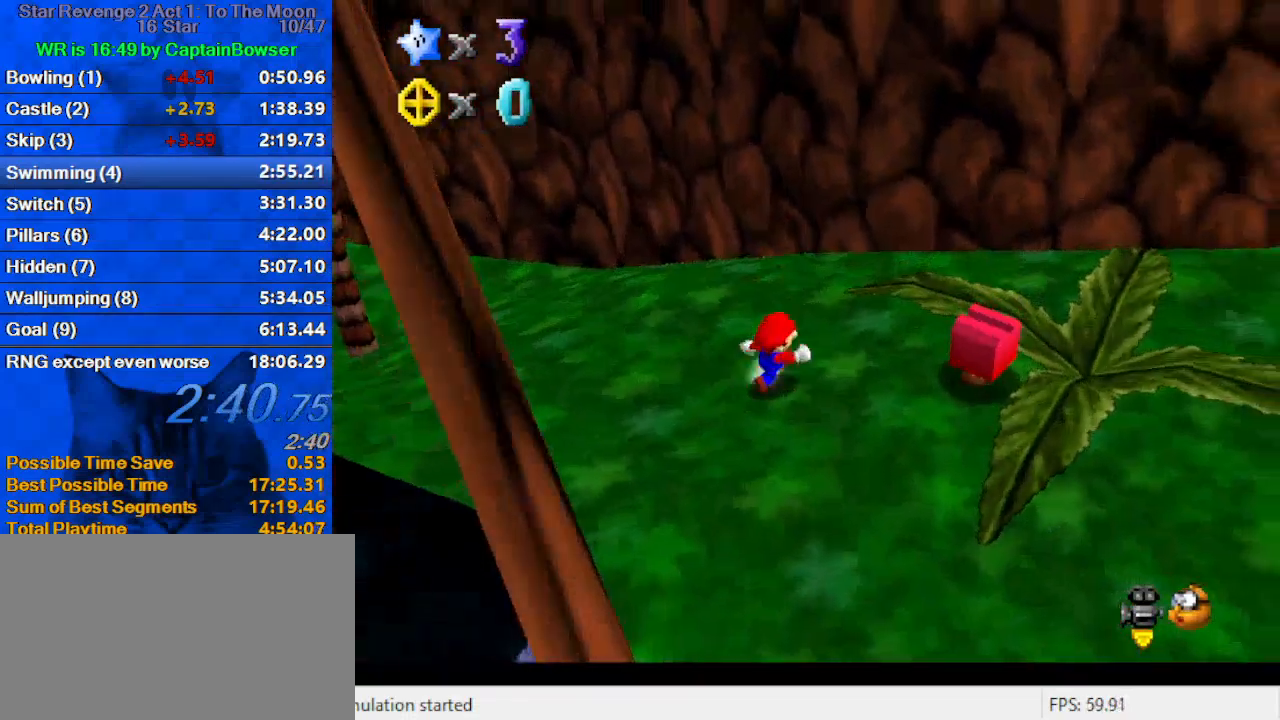
{"keys": ["down", "left"], "events": [[100, "right", "up"], [233, "left", "down"]]}
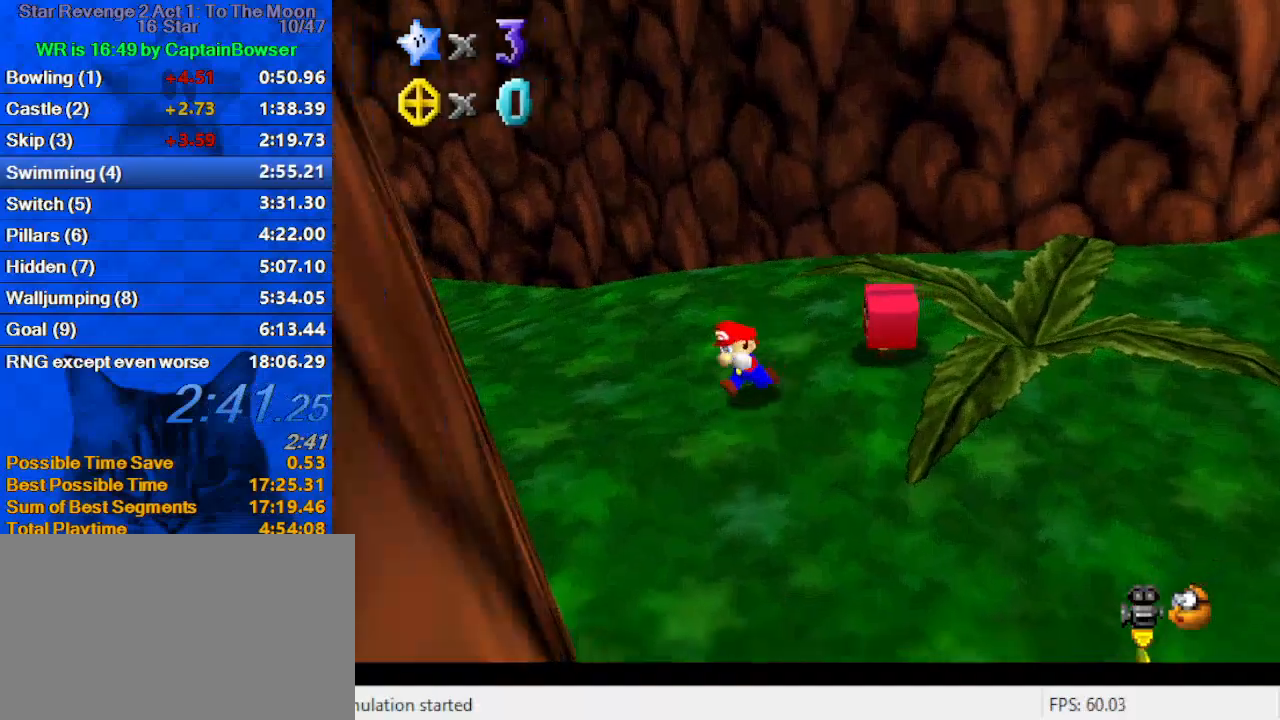
{"keys": ["right"], "events": [[67, "left", "up"], [333, "right", "down"], [467, "down", "up"]]}
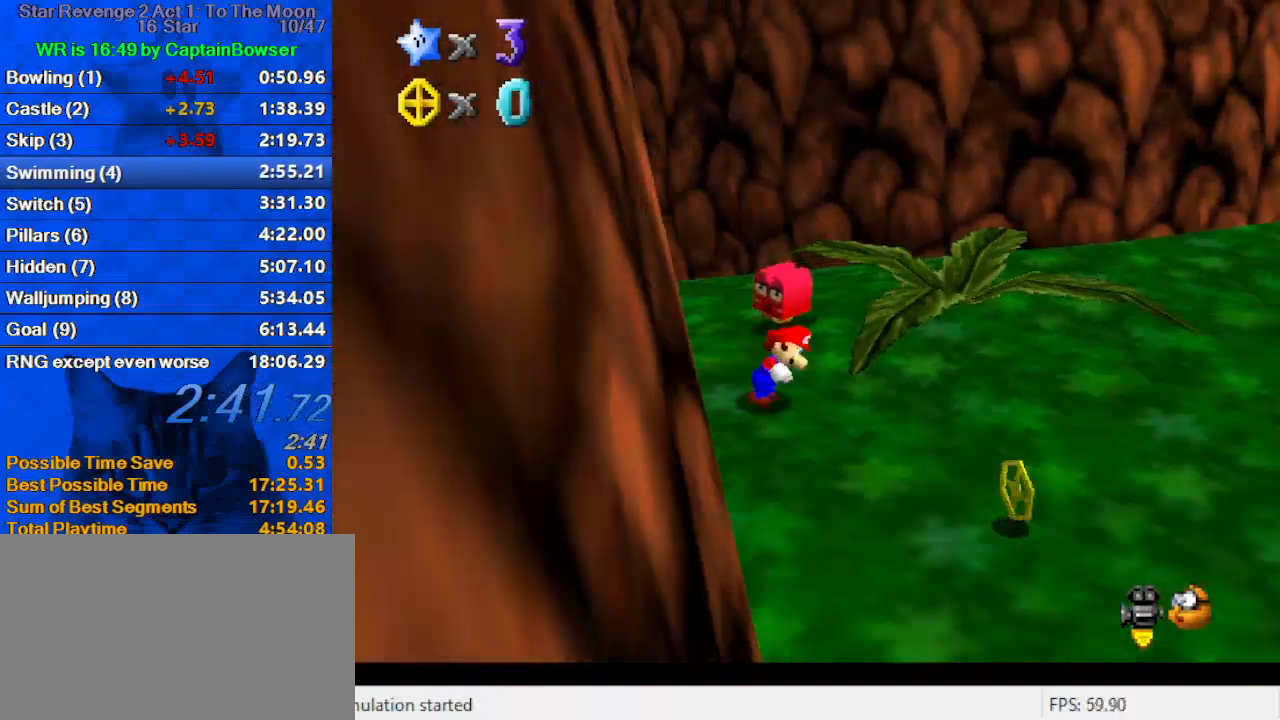
{"keys": ["up"], "events": [[67, "up", "down"], [200, "right", "up"], [433, "shift", "down"], [500, "shift", "up"]]}
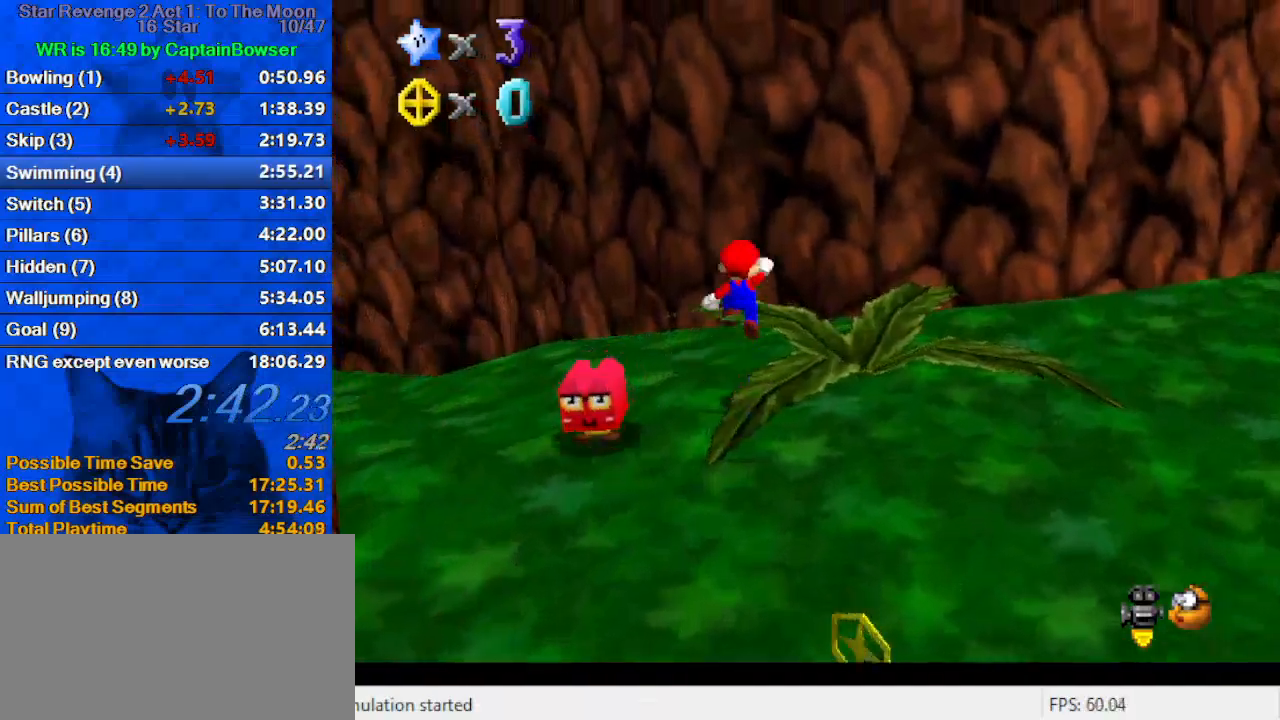
{"keys": ["up"], "events": [[367, "ctrl", "down"], [467, "ctrl", "up"]]}
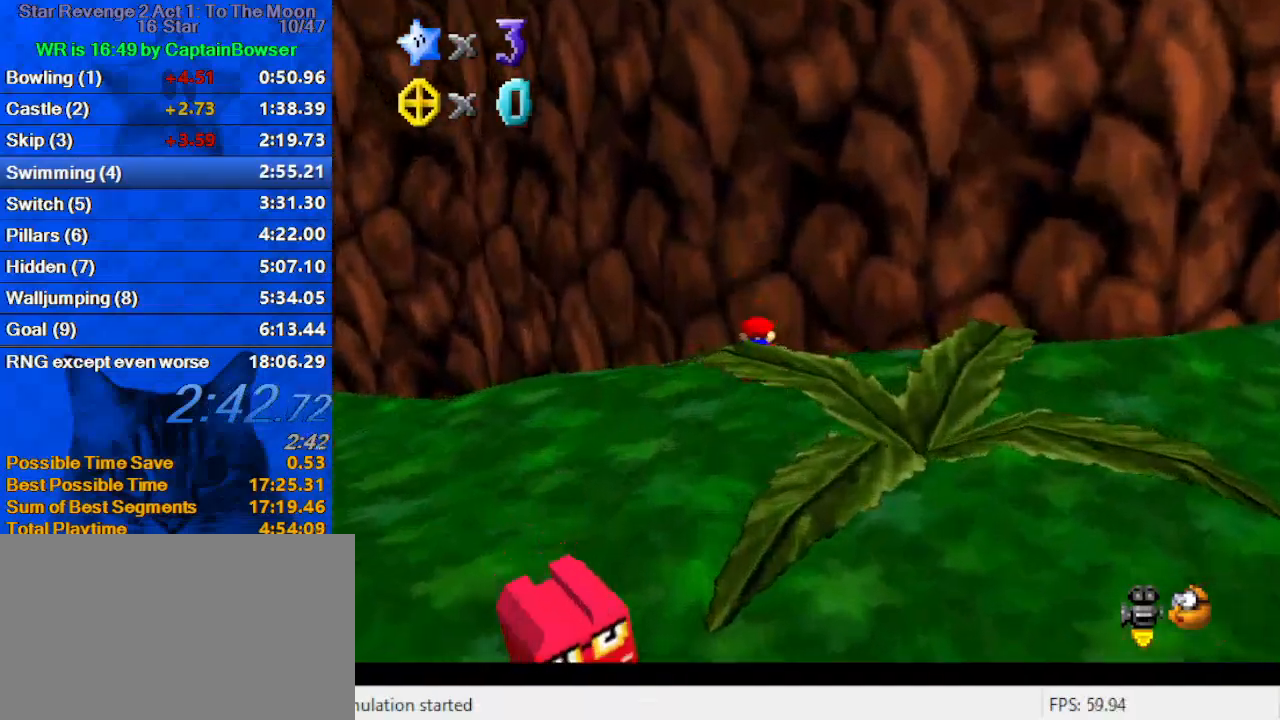
{"keys": ["ctrl", "up"], "events": [[33, "ctrl", "down"], [133, "ctrl", "up"], [200, "ctrl", "down"], [267, "ctrl", "up"], [367, "ctrl", "down"], [467, "ctrl", "up"], [500, "ctrl", "down"]]}
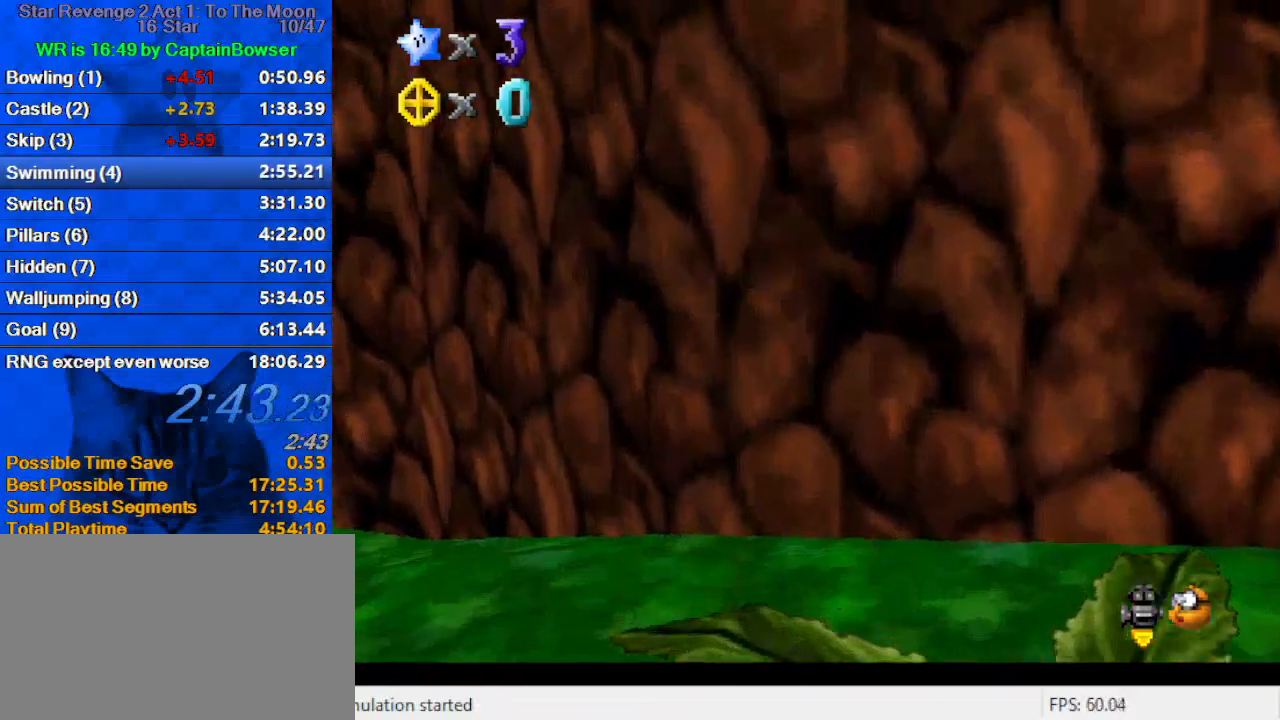
{"keys": ["up"], "events": [[100, "ctrl", "up"], [167, "ctrl", "down"], [233, "ctrl", "up"], [367, "c", "down"], [433, "c", "up"]]}
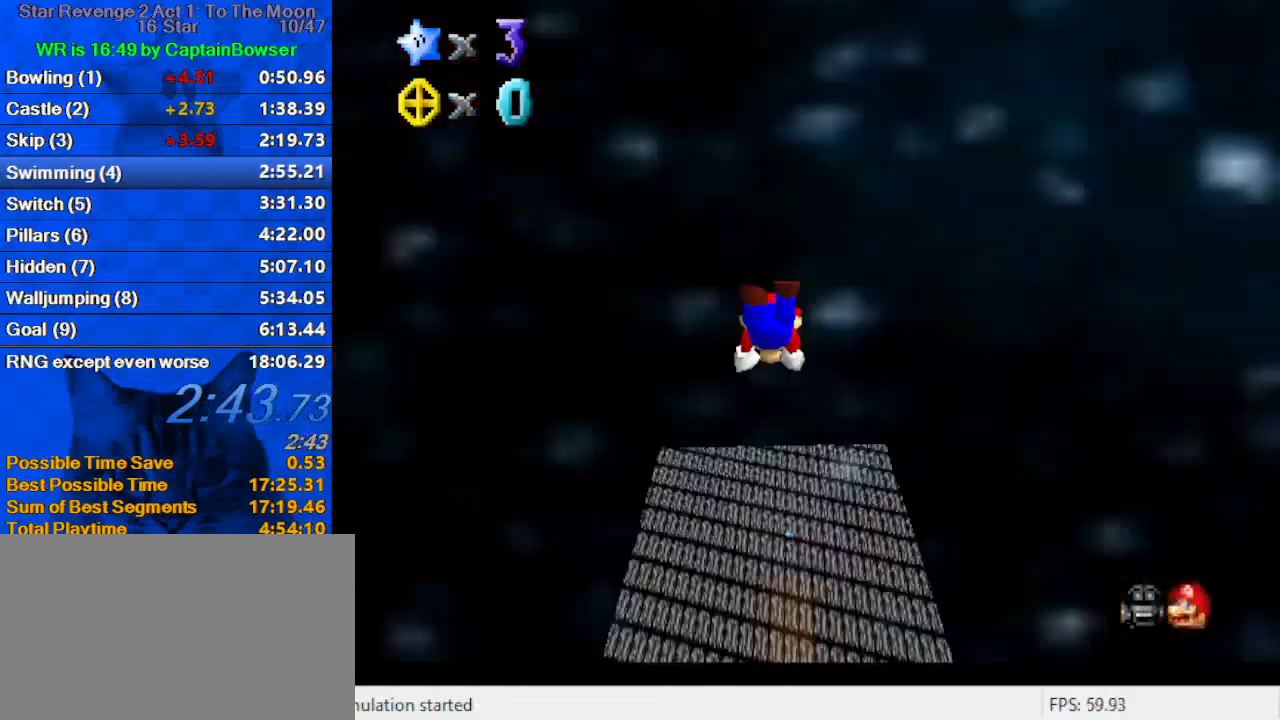
{"keys": ["up"], "events": []}
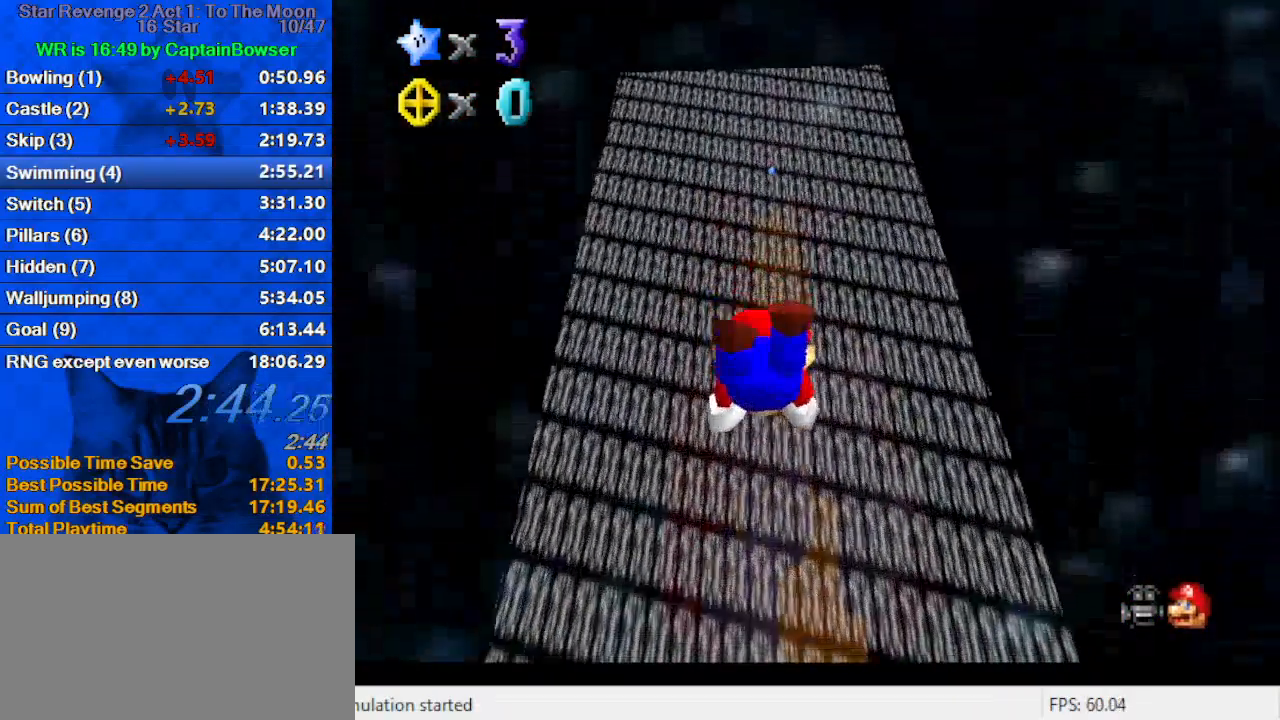
{"keys": ["up"], "events": []}
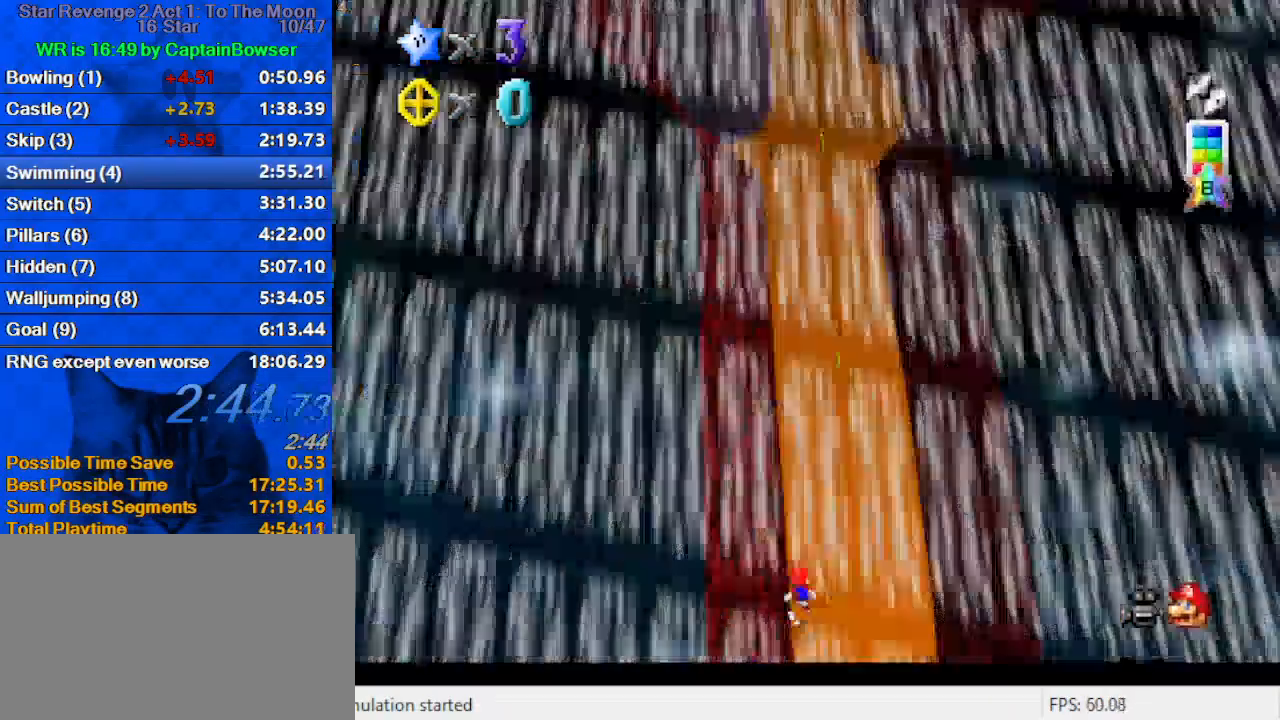
{"keys": ["right"], "events": [[33, "right", "down"], [333, "up", "up"]]}
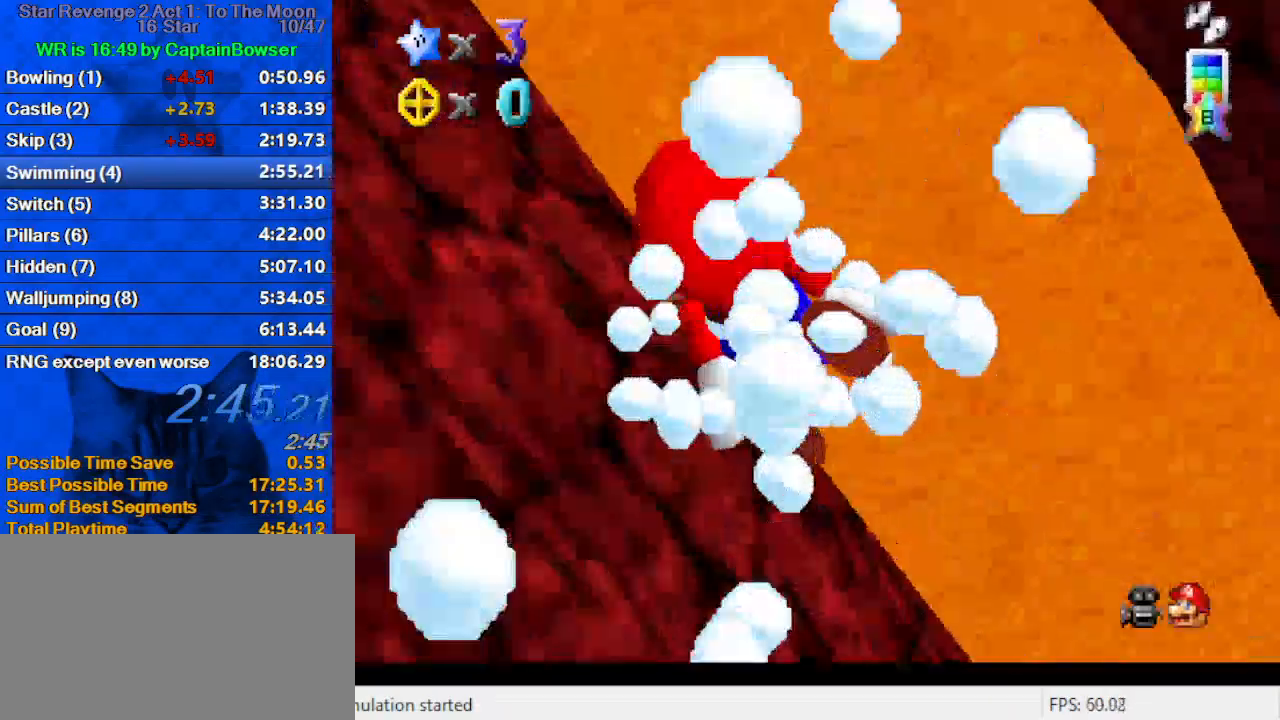
{"keys": ["shift"], "events": [[300, "shift", "down"], [467, "right", "up"]]}
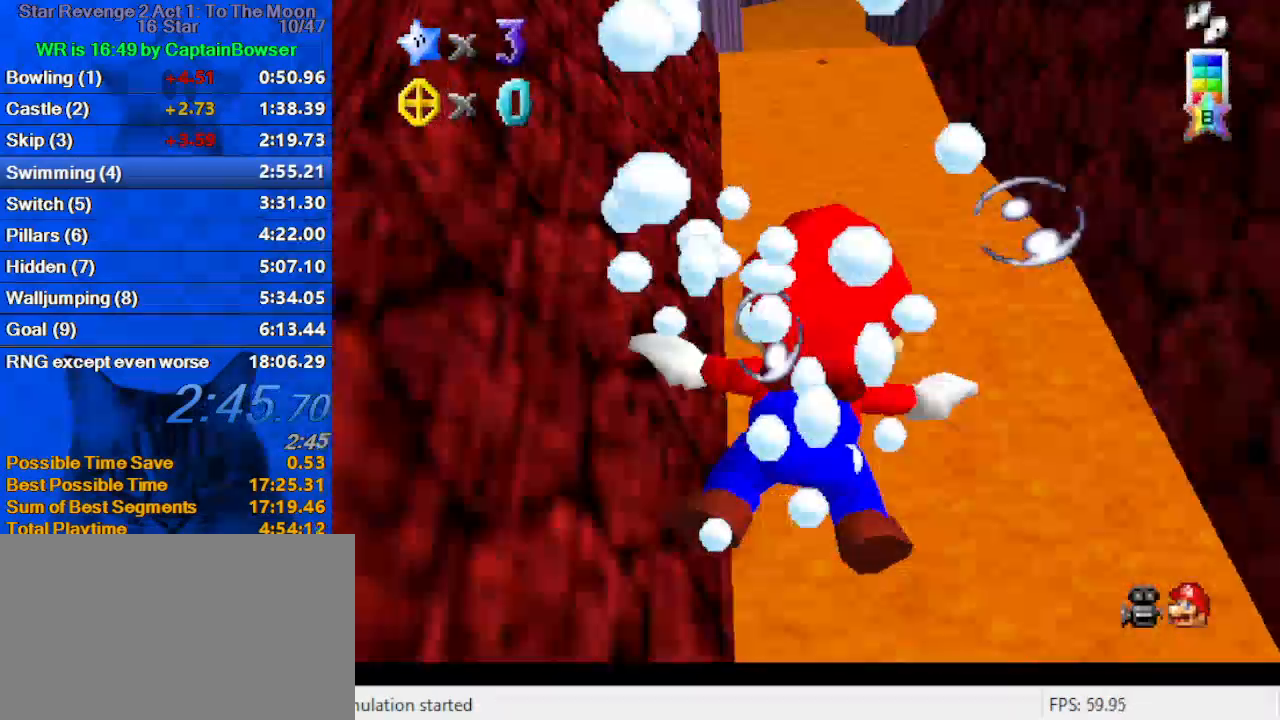
{"keys": ["shift"], "events": [[167, "shift", "up"], [400, "shift", "down"]]}
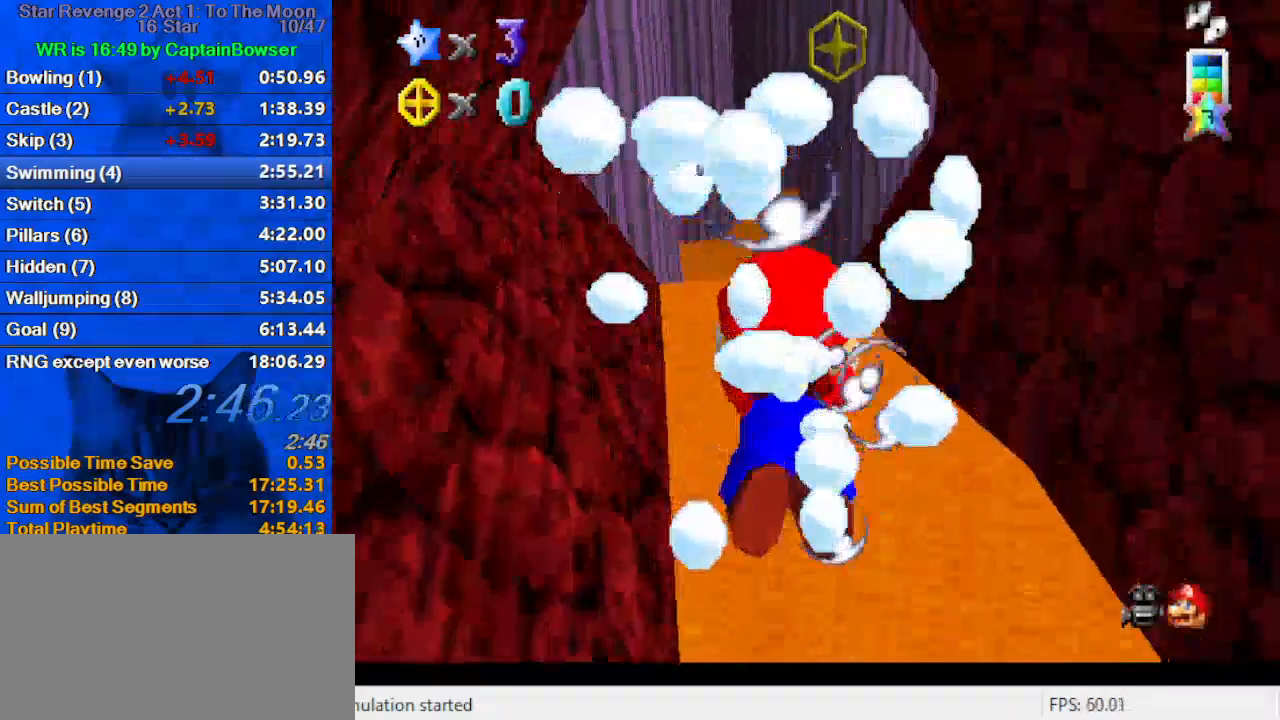
{"keys": [], "events": [[133, "up", "down"], [167, "left", "down"], [267, "shift", "up"], [367, "left", "up"], [367, "up", "up"]]}
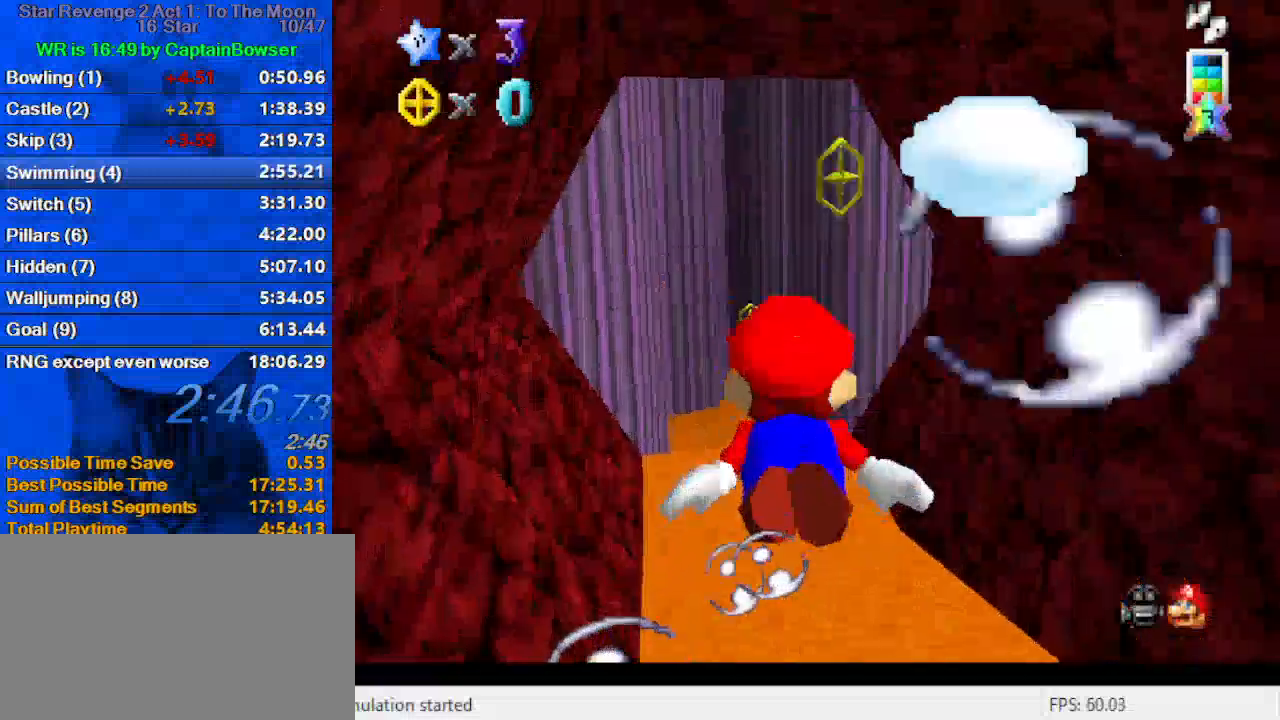
{"keys": [], "events": [[67, "shift", "down"], [433, "shift", "up"]]}
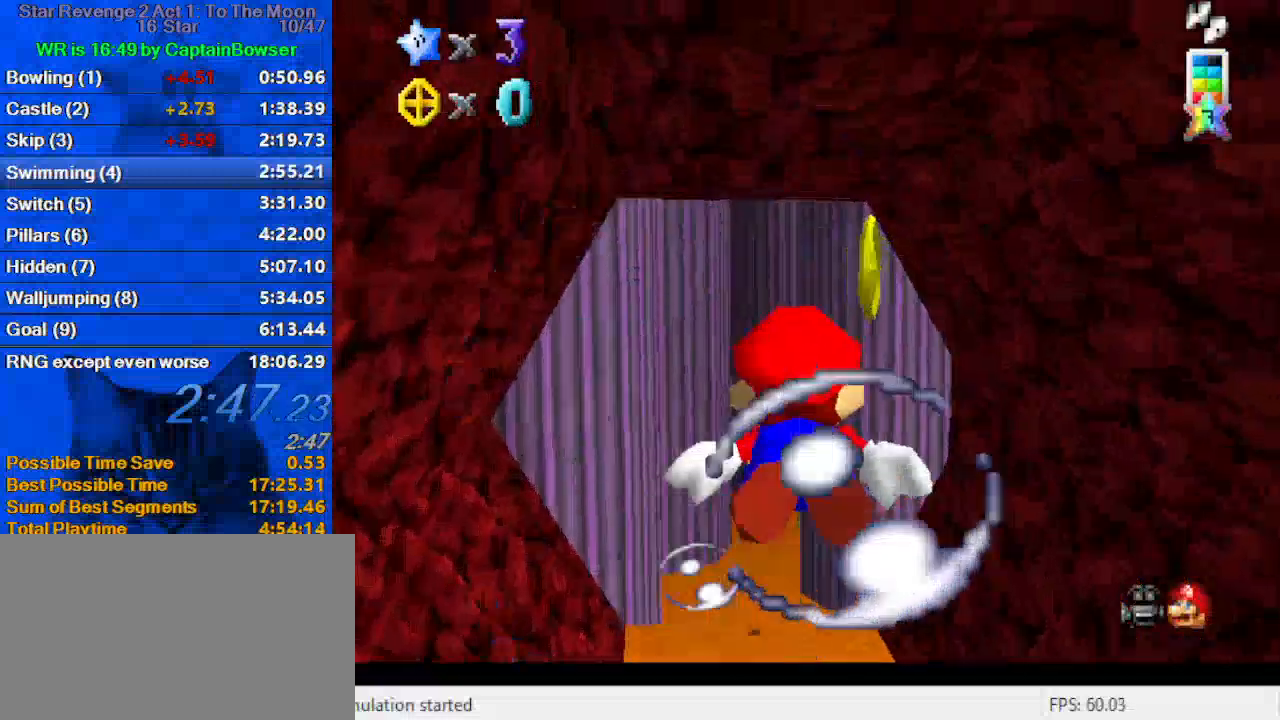
{"keys": ["shift", "up"], "events": [[200, "shift", "down"], [467, "up", "down"]]}
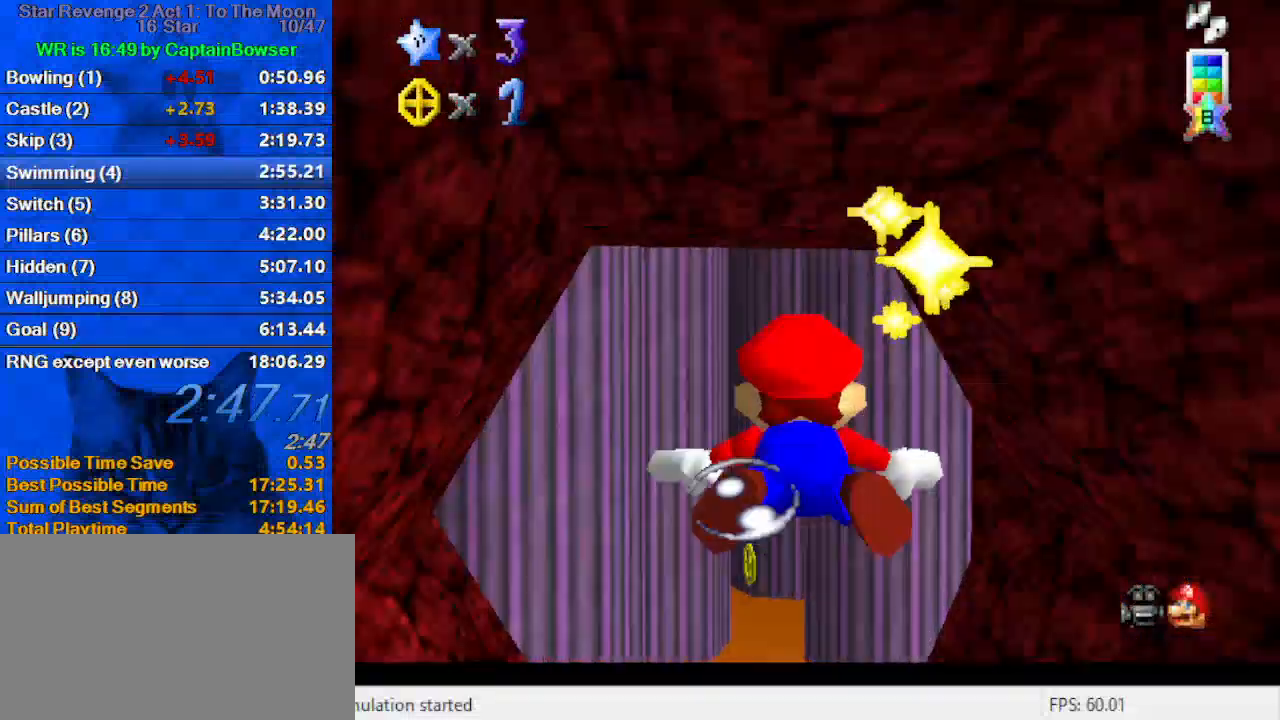
{"keys": ["shift"], "events": [[67, "shift", "up"], [133, "left", "down"], [200, "up", "up"], [267, "left", "up"], [367, "shift", "down"]]}
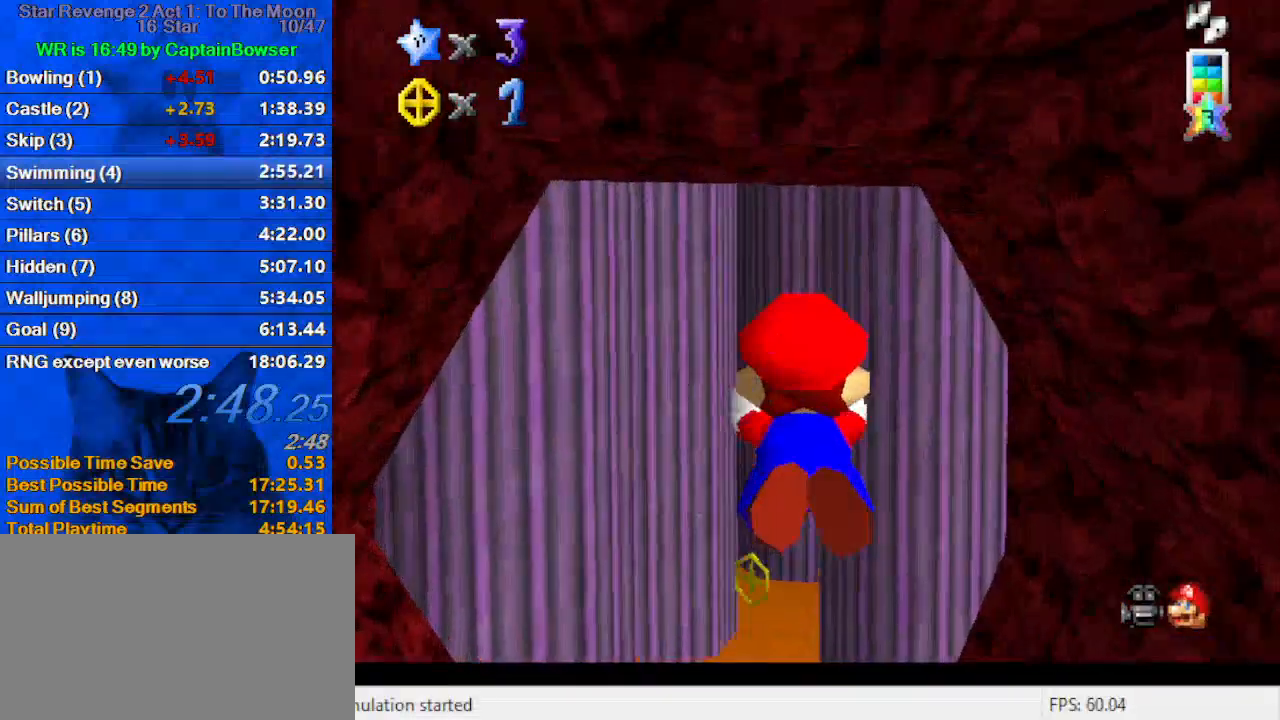
{"keys": ["shift"], "events": [[167, "up", "down"], [233, "shift", "up"], [367, "up", "up"], [500, "shift", "down"]]}
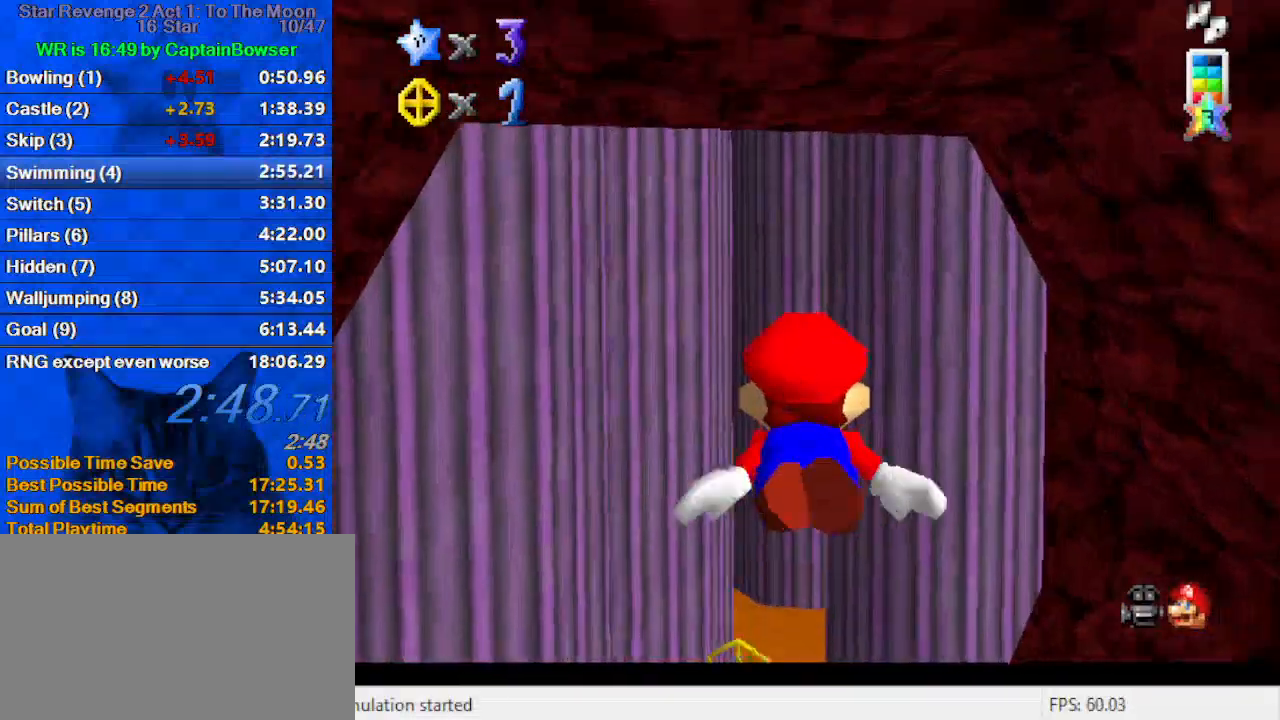
{"keys": ["up"], "events": [[233, "up", "down"], [333, "shift", "up"]]}
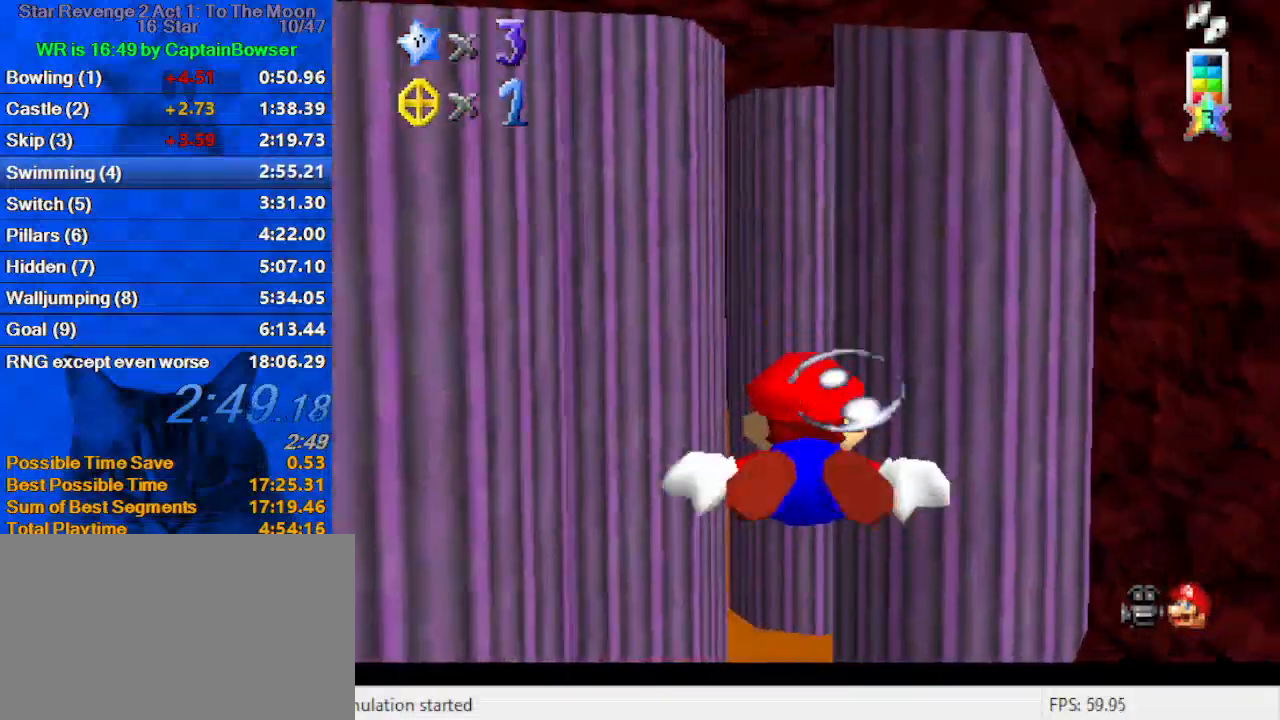
{"keys": ["up"], "events": [[67, "up", "up"], [167, "shift", "down"], [433, "up", "down"], [500, "shift", "up"]]}
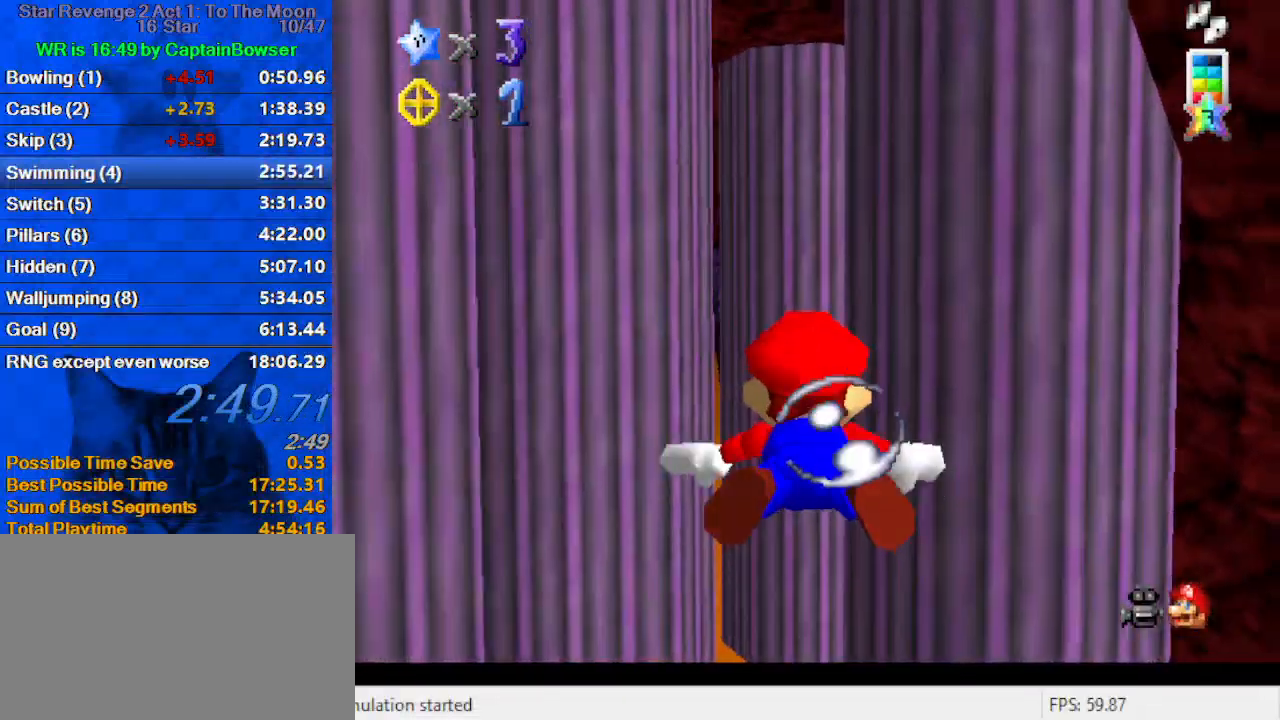
{"keys": ["shift"], "events": [[33, "left", "down"], [200, "left", "up"], [200, "up", "up"], [367, "shift", "down"]]}
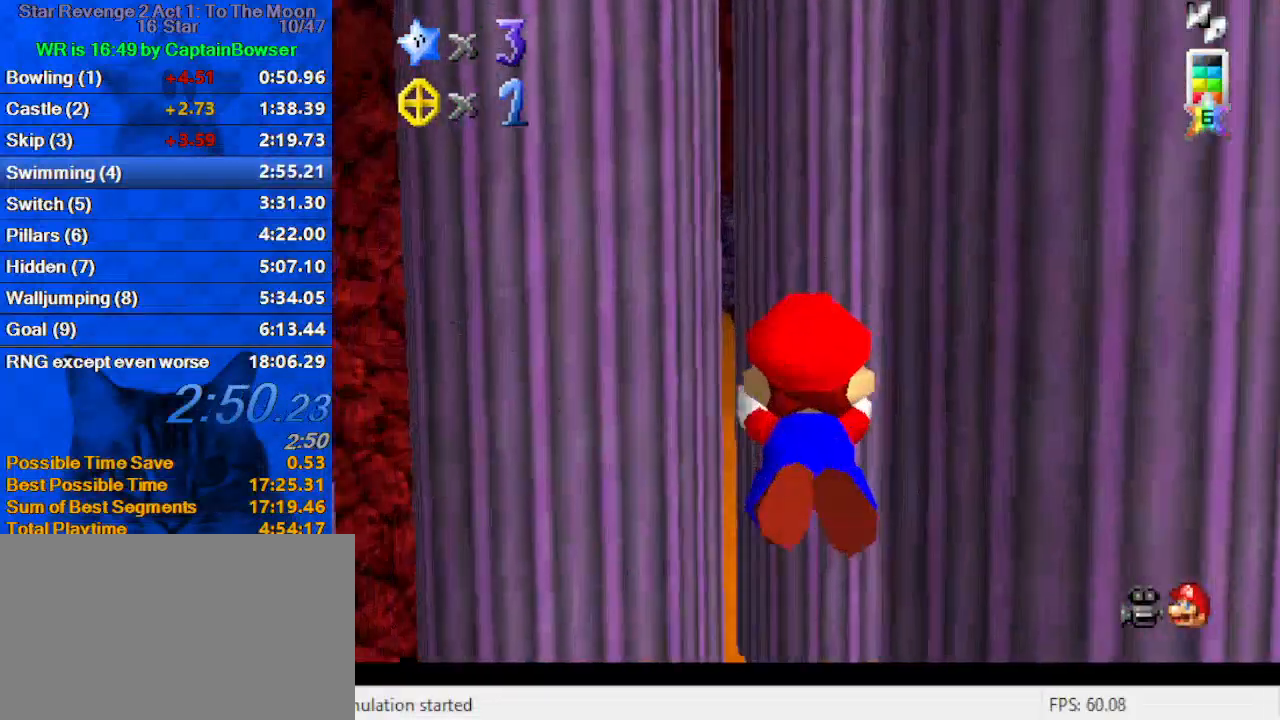
{"keys": ["shift"], "events": [[167, "shift", "up"], [167, "up", "down"], [267, "left", "down"], [367, "up", "up"], [400, "left", "up"], [500, "shift", "down"]]}
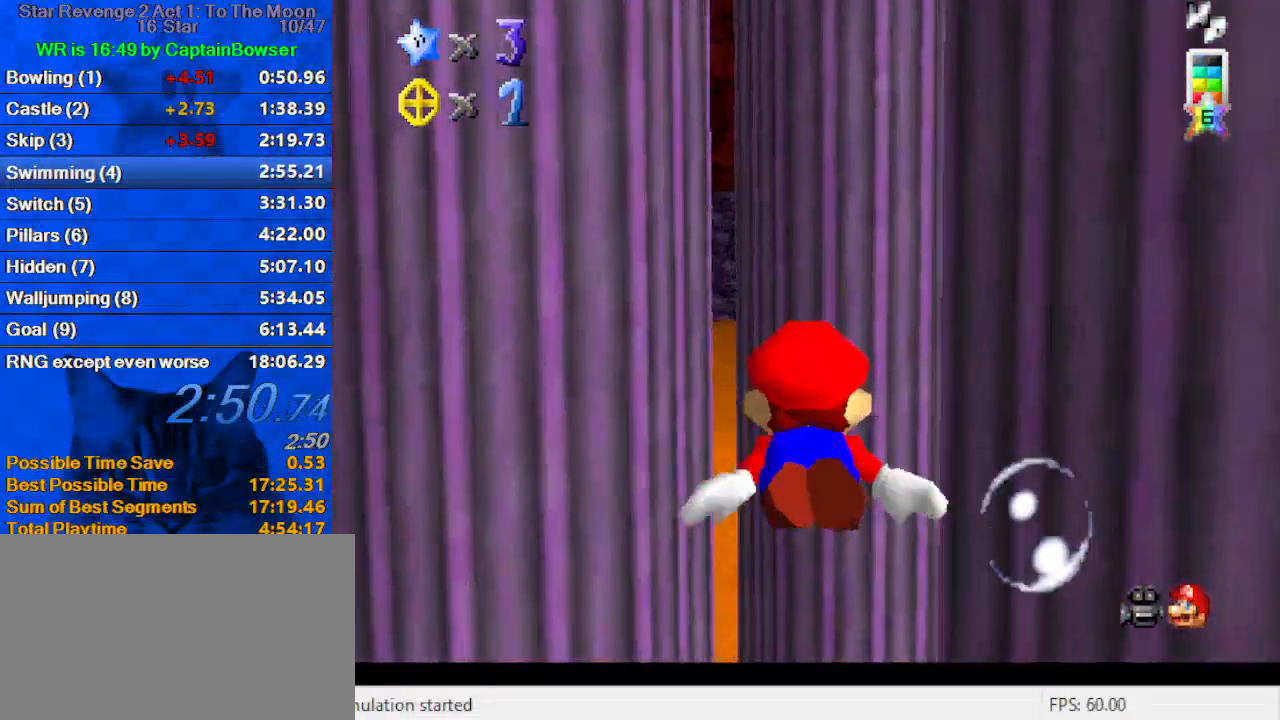
{"keys": ["left"], "events": [[333, "shift", "up"], [500, "left", "down"]]}
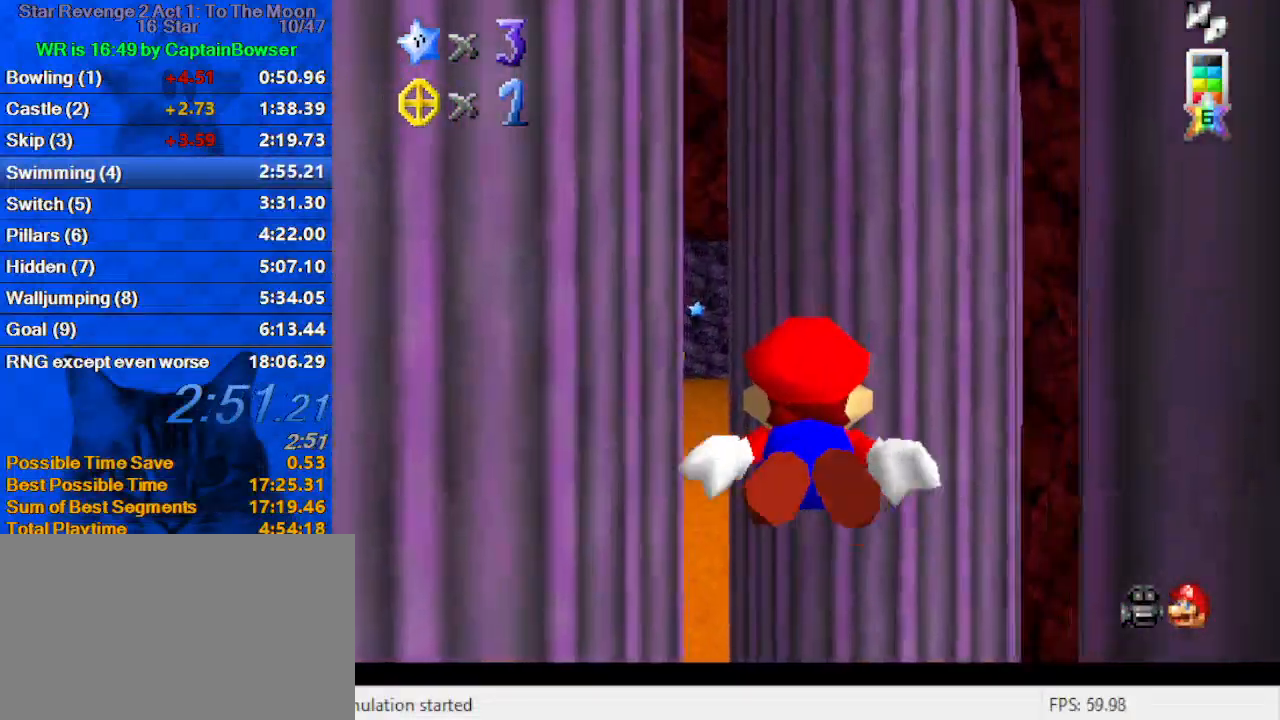
{"keys": ["left", "shift"], "events": [[167, "left", "up"], [200, "shift", "down"], [300, "left", "down"]]}
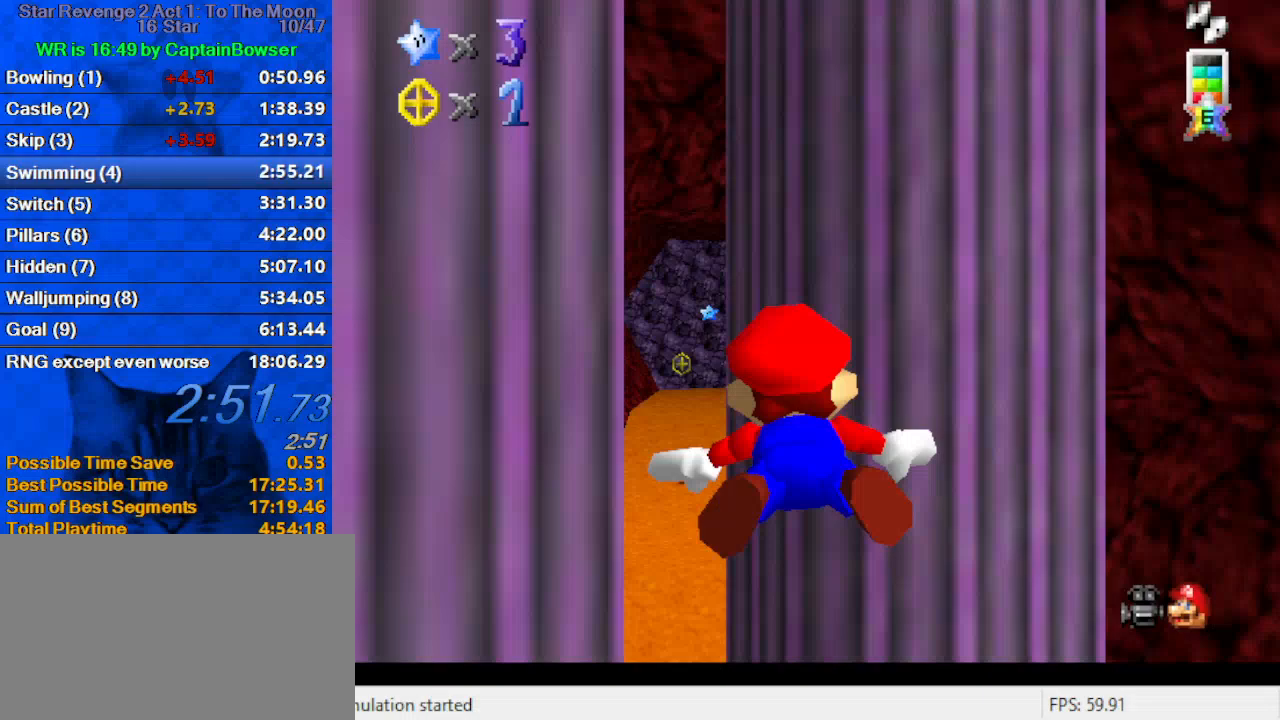
{"keys": ["shift"], "events": [[67, "shift", "up"], [333, "left", "up"], [333, "shift", "down"]]}